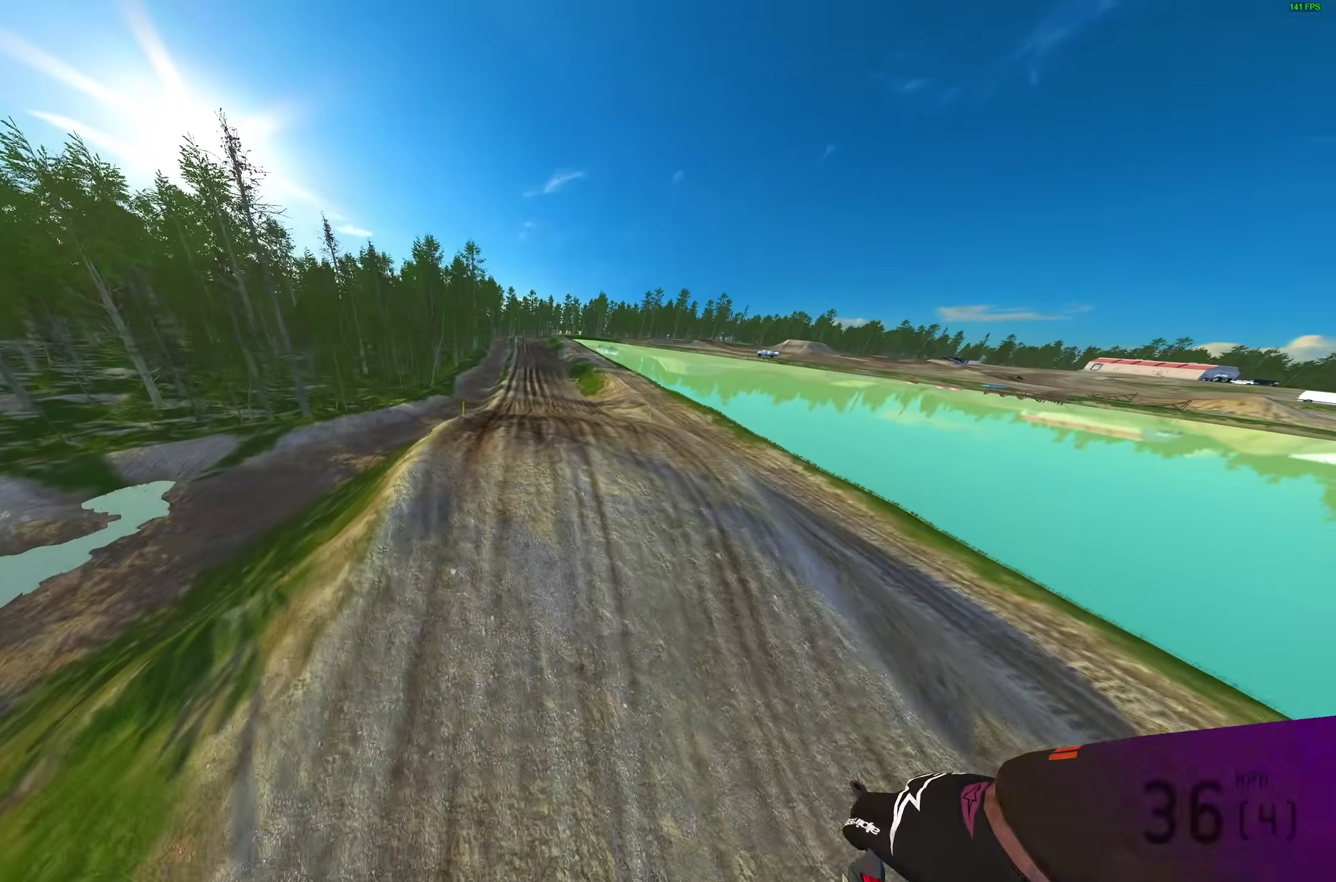
Gameplay with a controller (PlayStation layout); each line is a JSON object with the inputs held at the frame after it (dt_ms = milliseconds from this image to that frame). "events" lists button and stick changes between this image and that frame as [ms after this image, input, new state], when the widget could be followed in between.
{"dt_ms": 600, "buttons": ["R2"], "left_stick": "center", "right_stick": "up-right", "events": [[450, "R2", "down"], [467, "right_stick", "up"], [550, "right_stick", "up-right"]]}
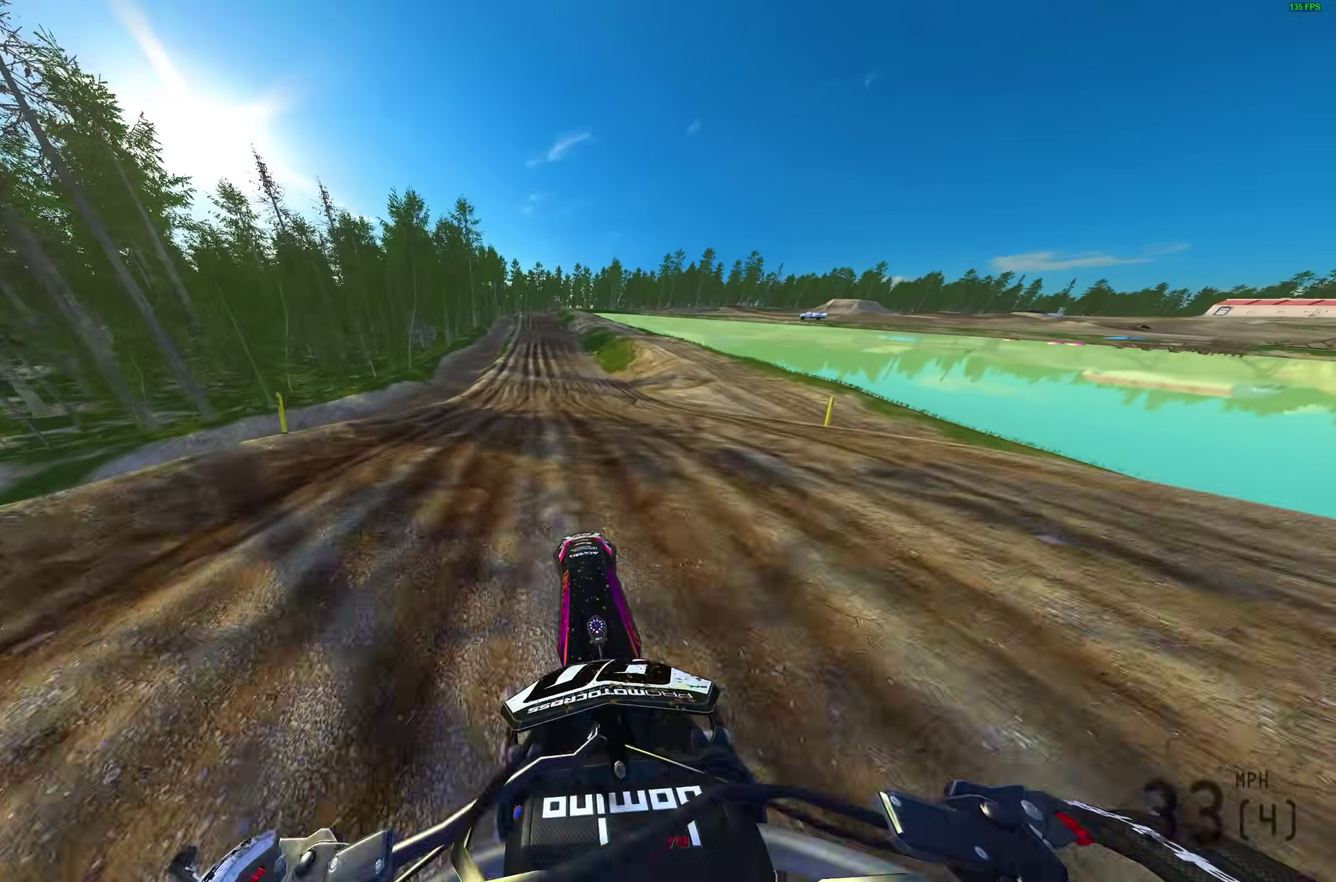
{"dt_ms": 400, "buttons": [], "left_stick": "right", "right_stick": "up"}
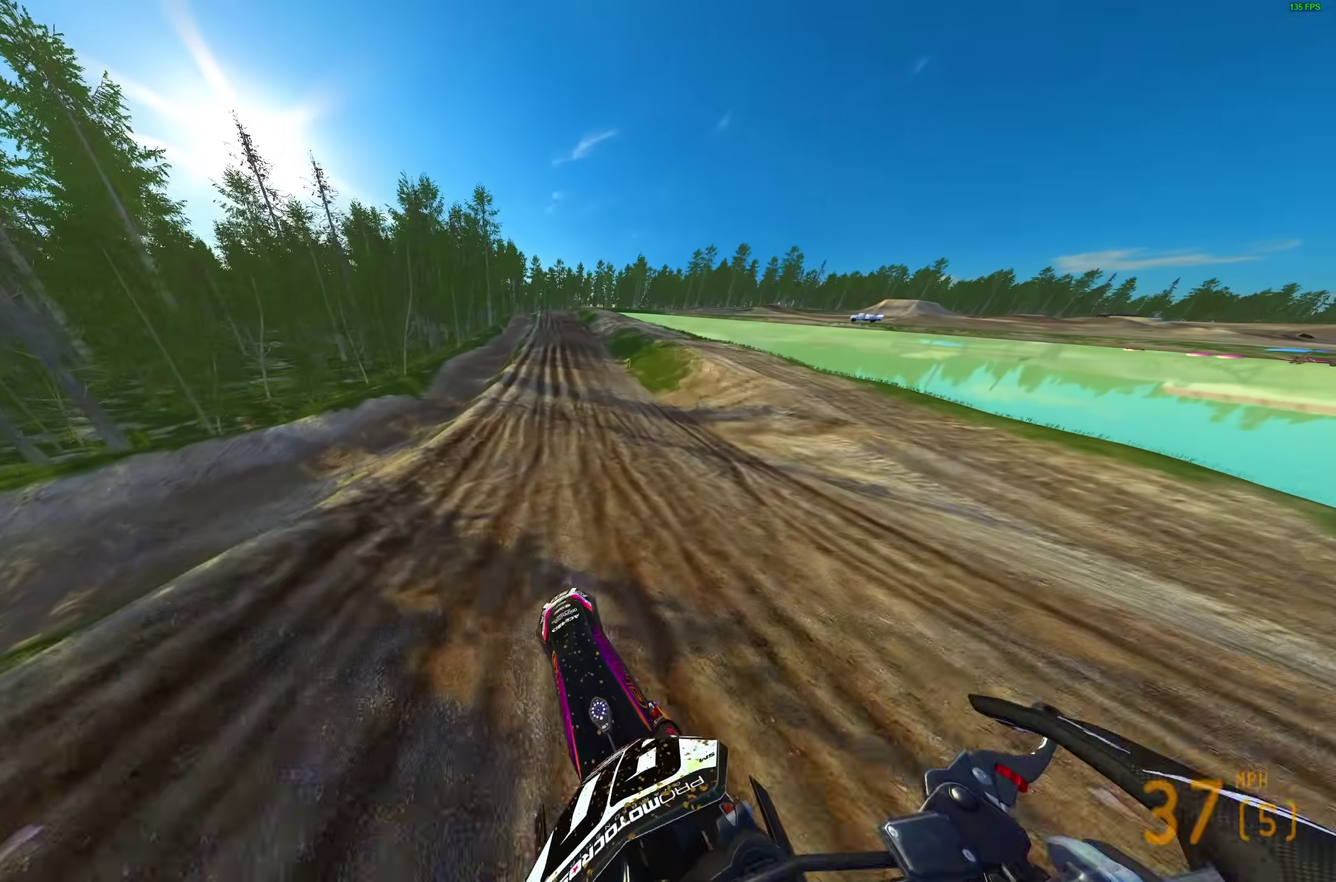
{"dt_ms": 600, "buttons": ["CROSS", "R2"], "left_stick": "center", "right_stick": "center", "events": [[33, "R2", "down"], [117, "right_stick", "up-left"], [367, "left_stick", "center"], [500, "right_stick", "center"], [550, "CROSS", "down"]]}
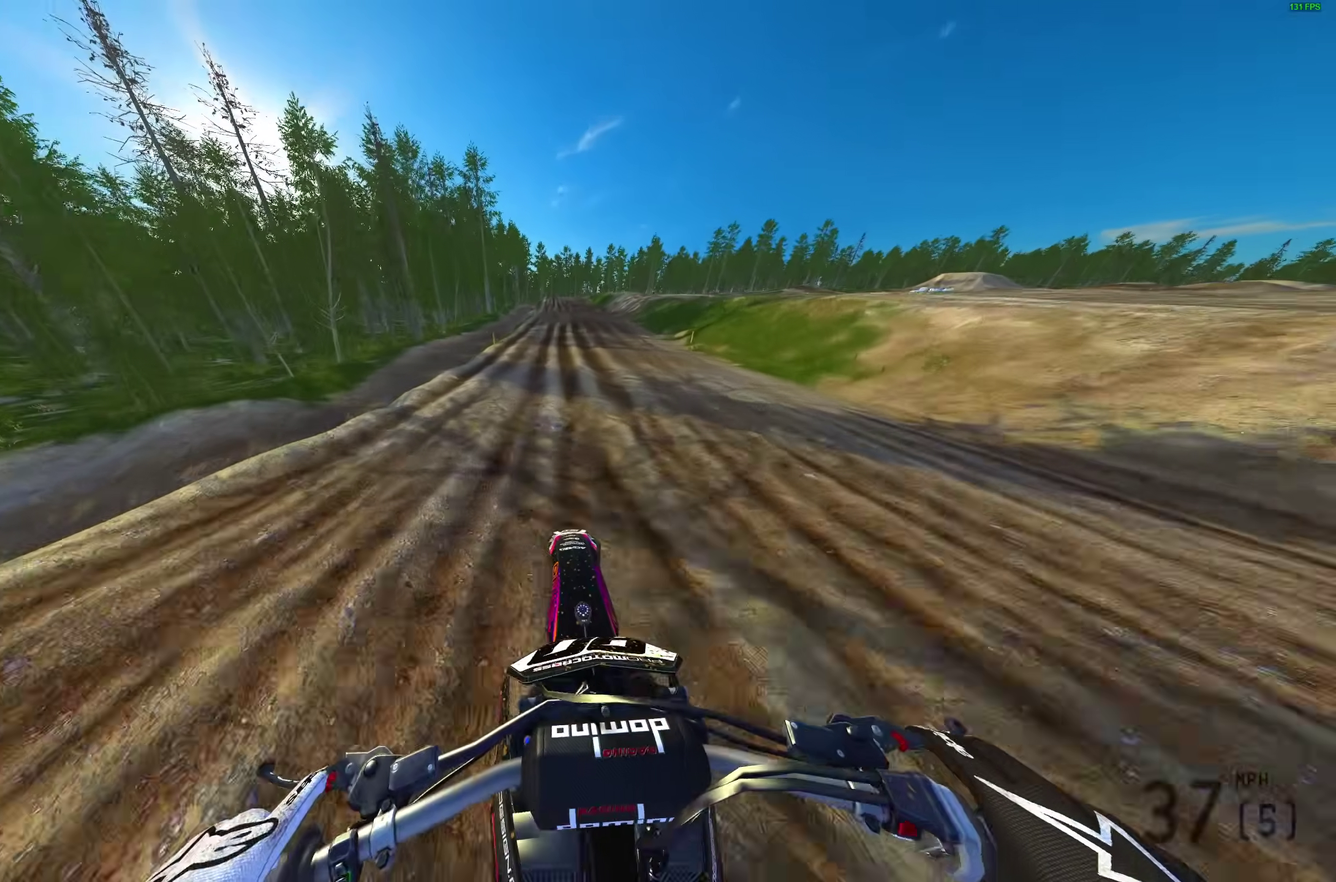
{"dt_ms": 400, "buttons": ["R2"], "left_stick": "center", "right_stick": "center", "events": [[50, "CROSS", "up"], [250, "CROSS", "down"], [333, "CROSS", "up"]]}
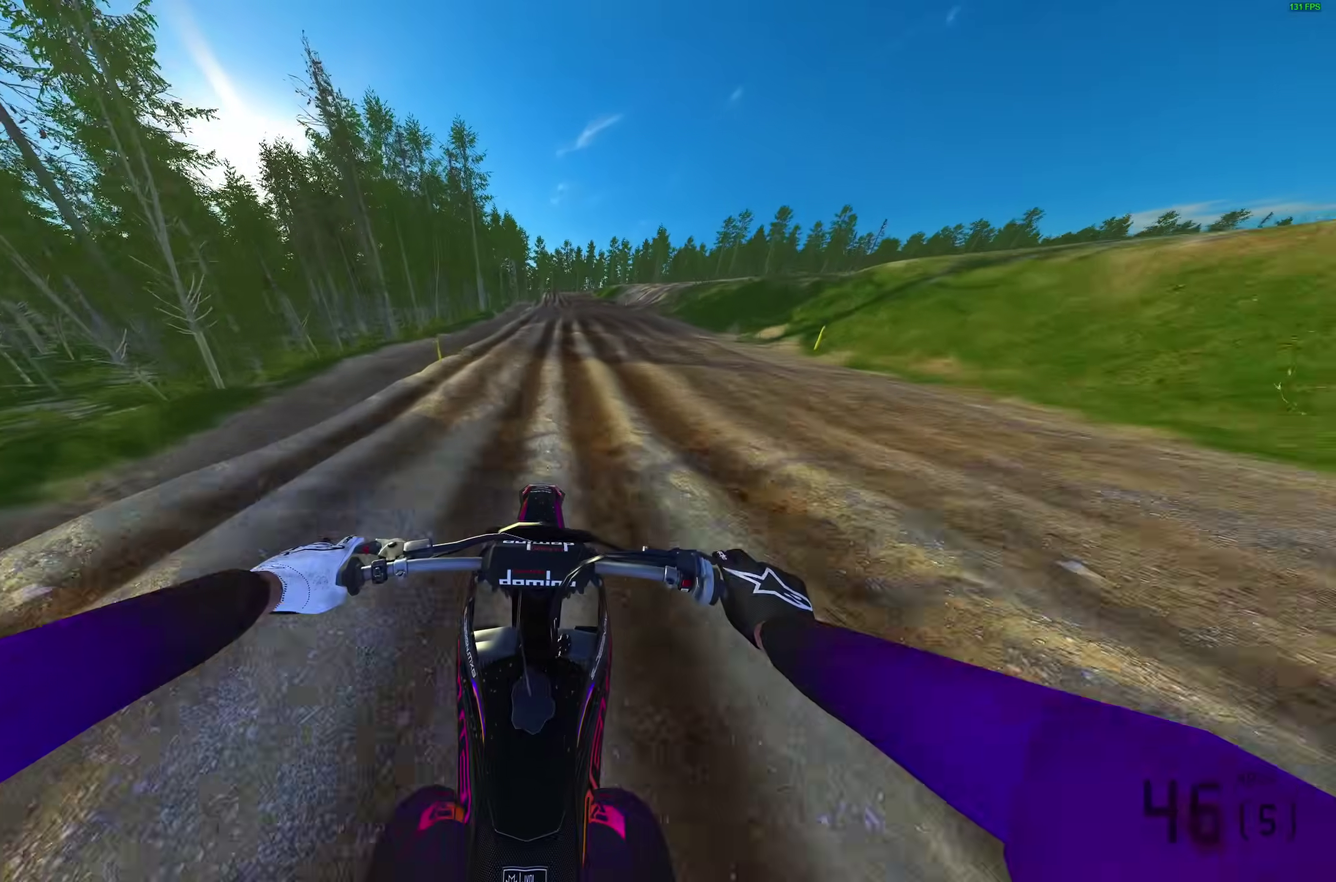
{"dt_ms": 600, "buttons": ["R2"], "left_stick": "center", "right_stick": "down", "events": [[50, "left_stick", "right"], [183, "left_stick", "center"], [233, "right_stick", "down-left"], [300, "right_stick", "down"], [400, "right_stick", "center"], [467, "left_stick", "left"], [550, "right_stick", "down"], [583, "left_stick", "center"]]}
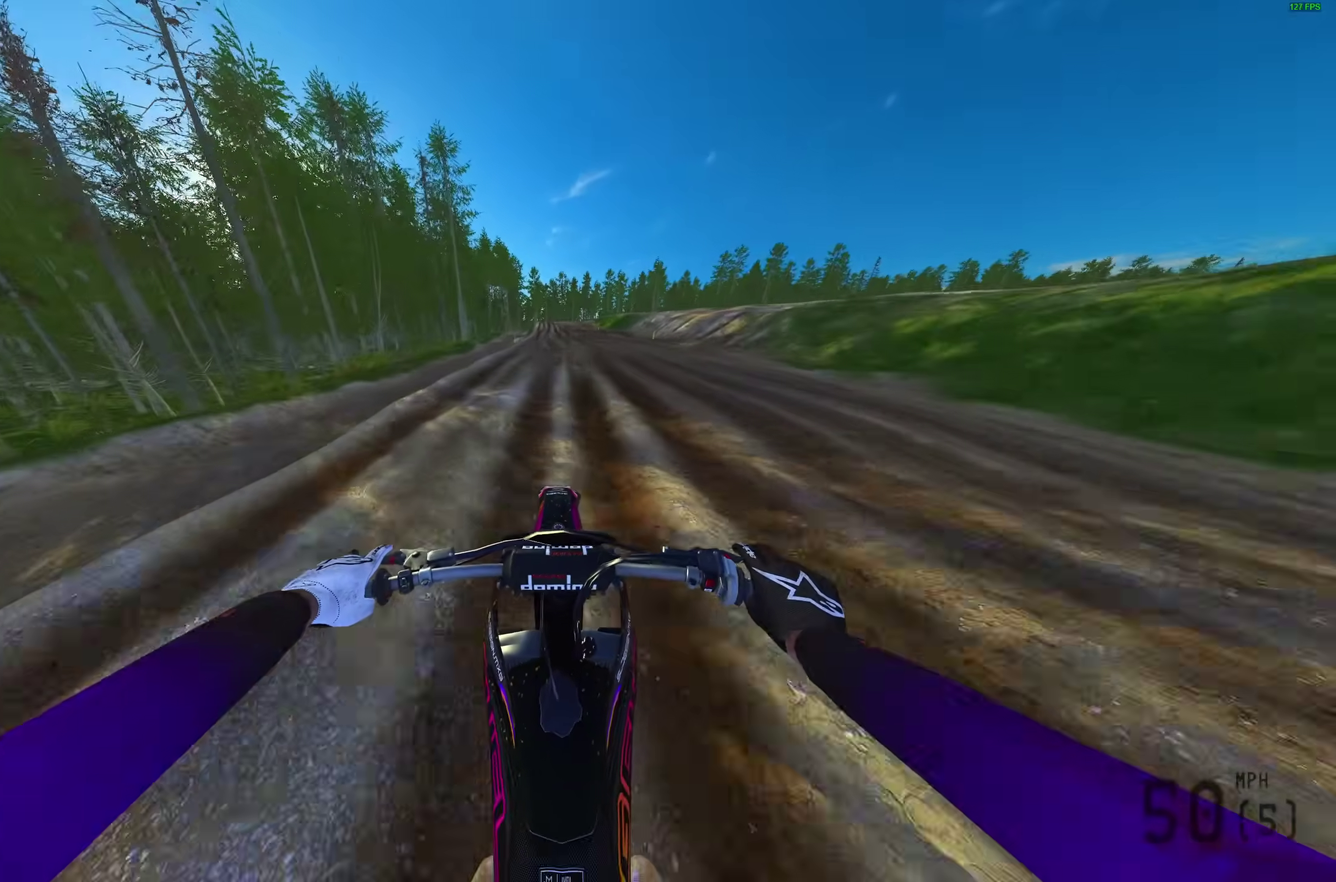
{"dt_ms": 400, "buttons": ["R2"], "left_stick": "center", "right_stick": "center", "events": [[83, "right_stick", "center"], [233, "right_stick", "down"], [350, "right_stick", "center"]]}
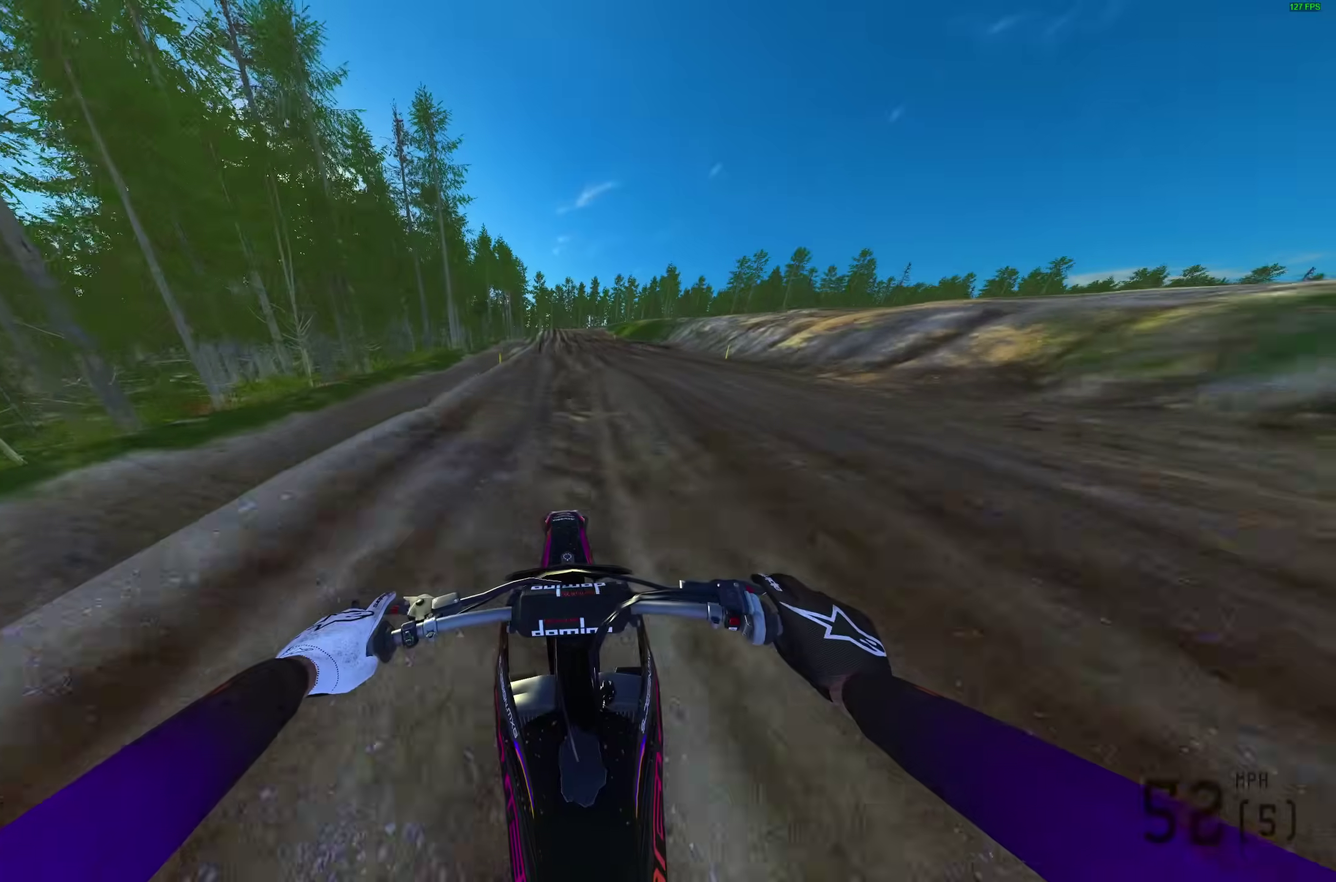
{"dt_ms": 600, "buttons": ["R2"], "left_stick": "center", "right_stick": "center", "events": [[67, "right_stick", "down"], [133, "right_stick", "center"], [350, "right_stick", "down"], [550, "right_stick", "center"]]}
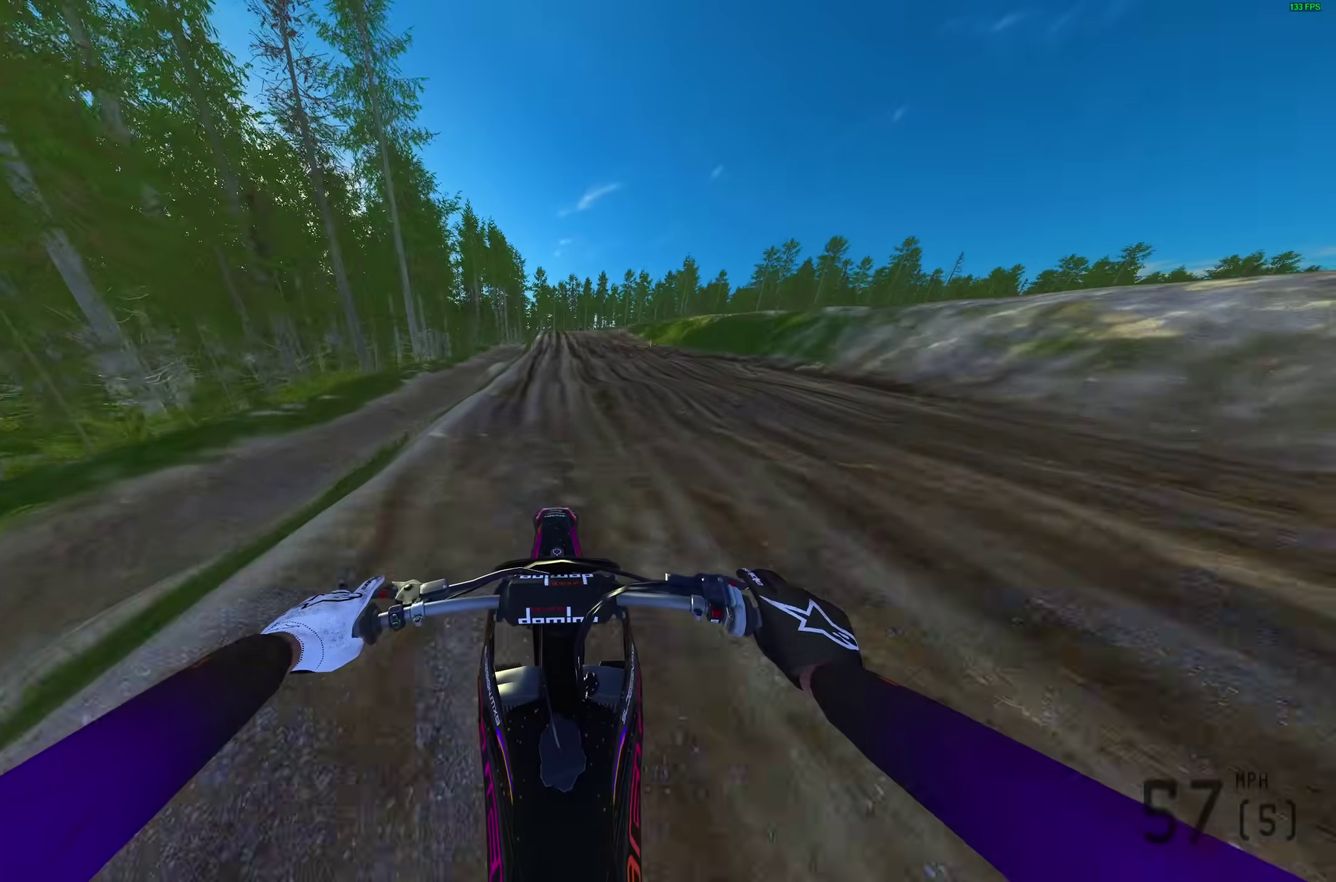
{"dt_ms": 400, "buttons": ["R2"], "left_stick": "center", "right_stick": "center", "events": []}
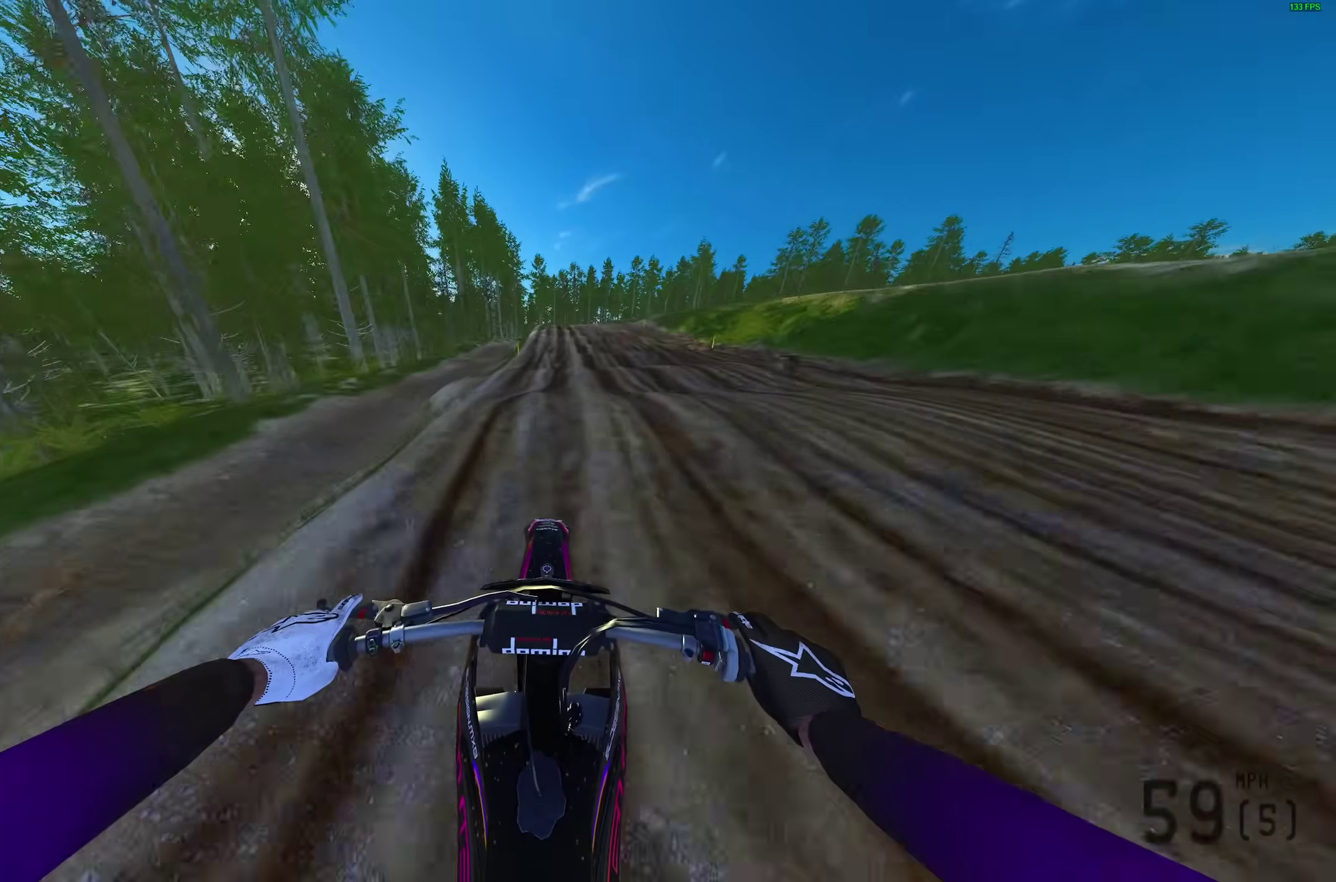
{"dt_ms": 600, "buttons": [], "left_stick": "up-right", "right_stick": "down", "events": [[100, "right_stick", "up-left"], [217, "right_stick", "center"], [350, "right_stick", "down"], [367, "R2", "up"], [550, "left_stick", "up-right"]]}
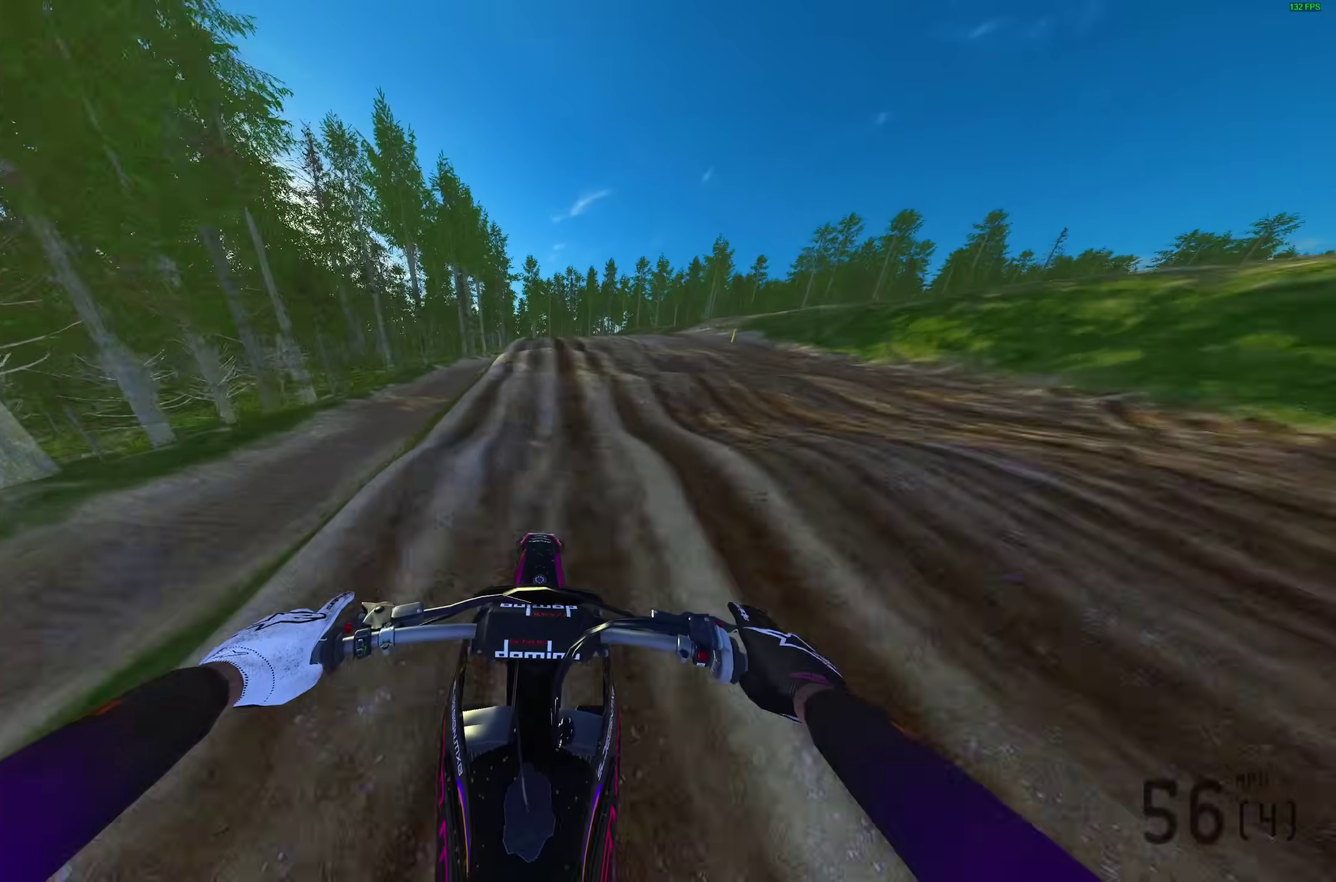
{"dt_ms": 400, "buttons": [], "left_stick": "up-right", "right_stick": "down", "events": [[17, "R2", "down"], [150, "R2", "up"], [250, "R2", "down"], [383, "R2", "up"]]}
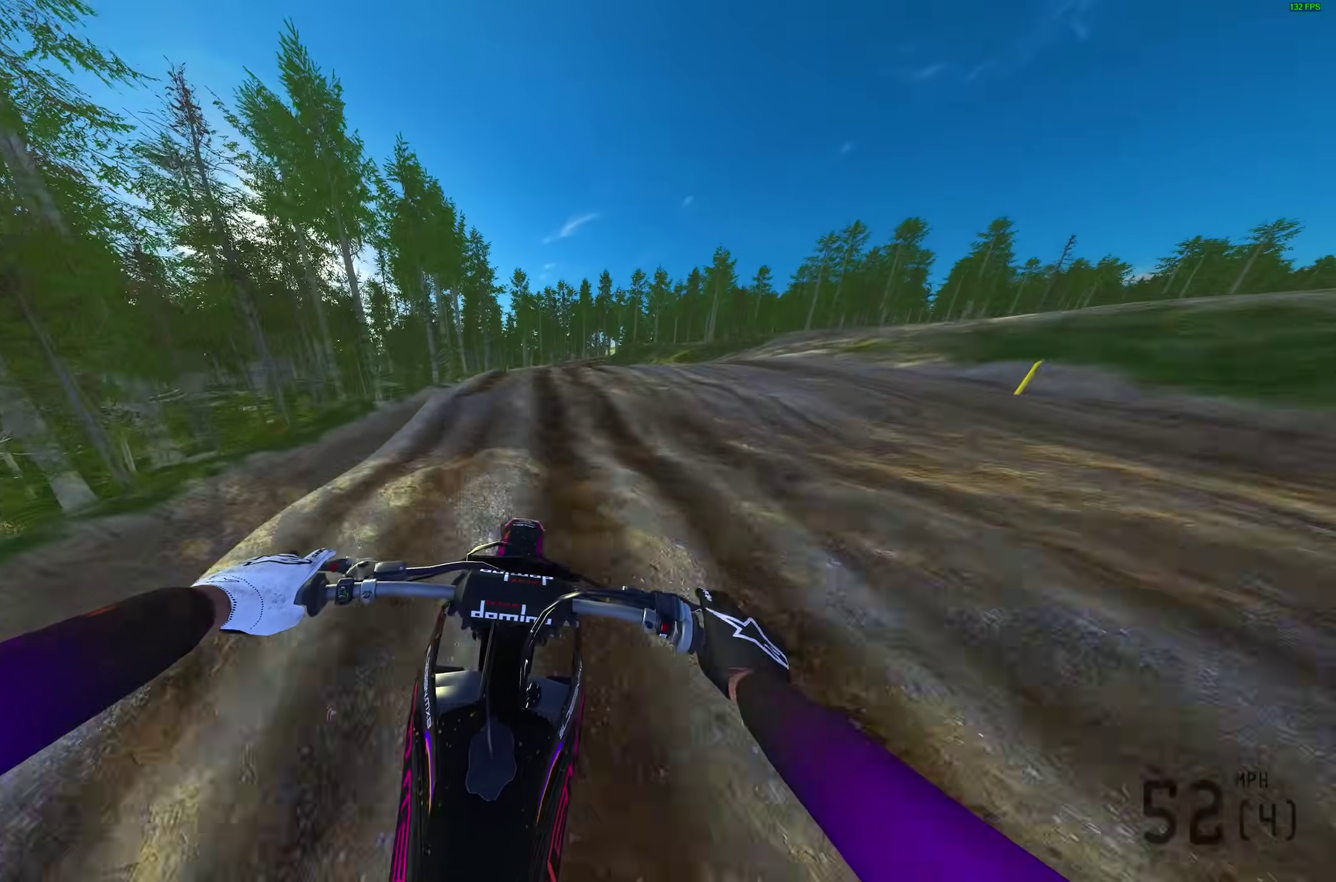
{"dt_ms": 600, "buttons": ["L2"], "left_stick": "up-left", "right_stick": "up", "events": [[133, "R2", "down"], [183, "right_stick", "center"], [217, "R2", "up"], [300, "left_stick", "center"], [417, "right_stick", "up"], [467, "left_stick", "up-left"], [533, "L2", "down"]]}
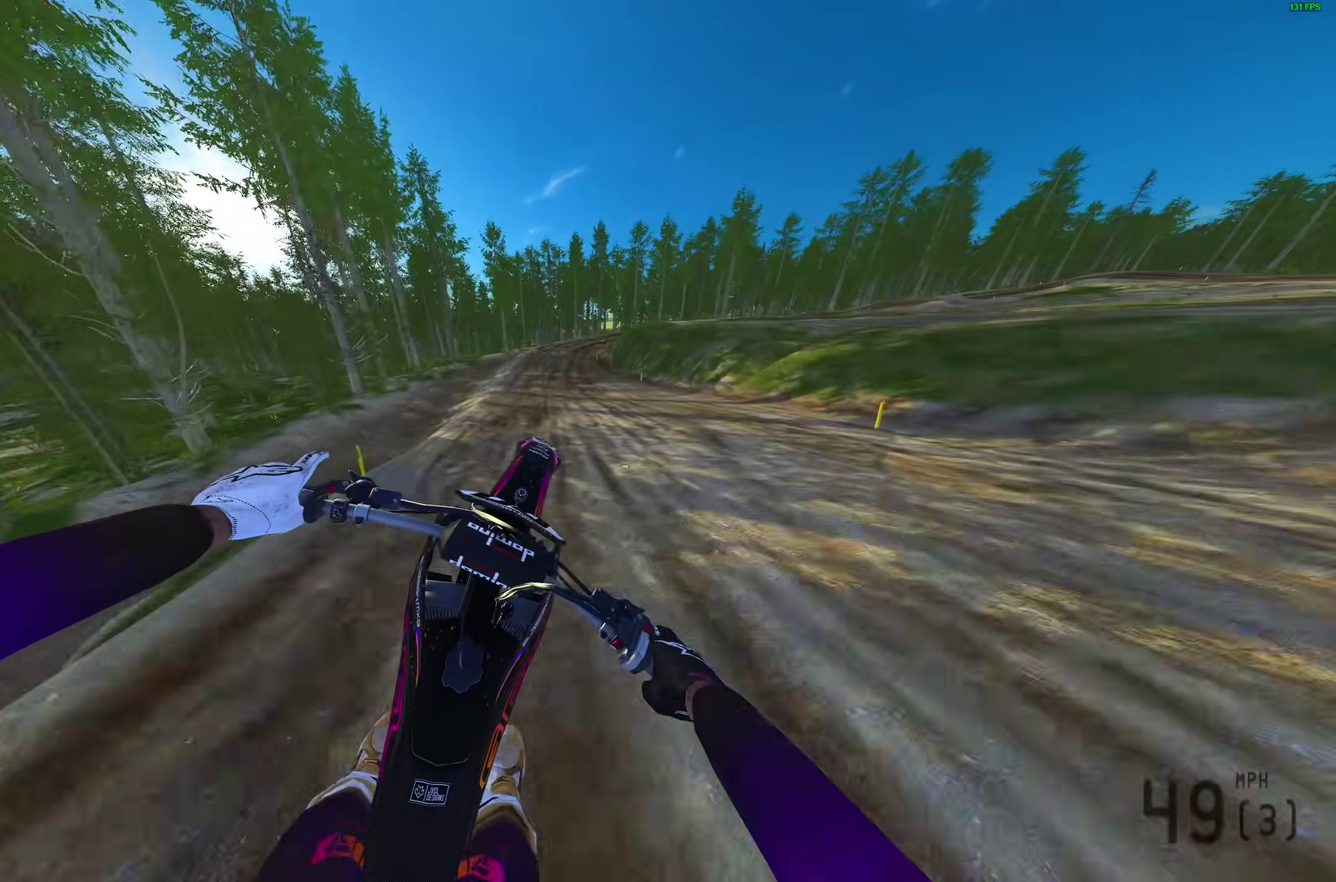
{"dt_ms": 400, "buttons": ["R2"], "left_stick": "up-right", "right_stick": "up", "events": [[17, "L2", "up"], [283, "left_stick", "up"], [367, "R2", "down"], [383, "left_stick", "up-right"]]}
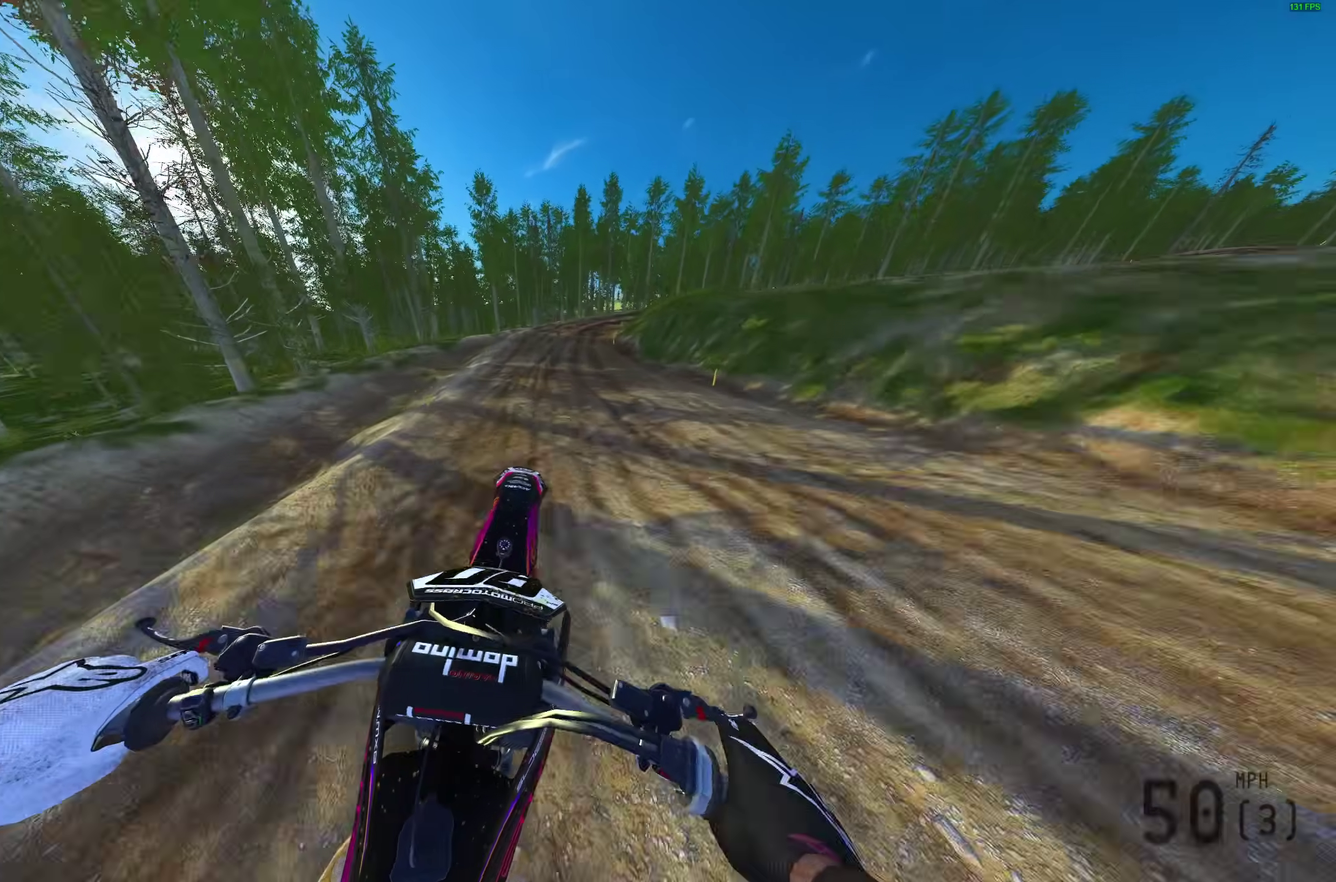
{"dt_ms": 600, "buttons": ["R2"], "left_stick": "up-right", "right_stick": "down-right", "events": [[117, "right_stick", "center"], [600, "right_stick", "down-right"]]}
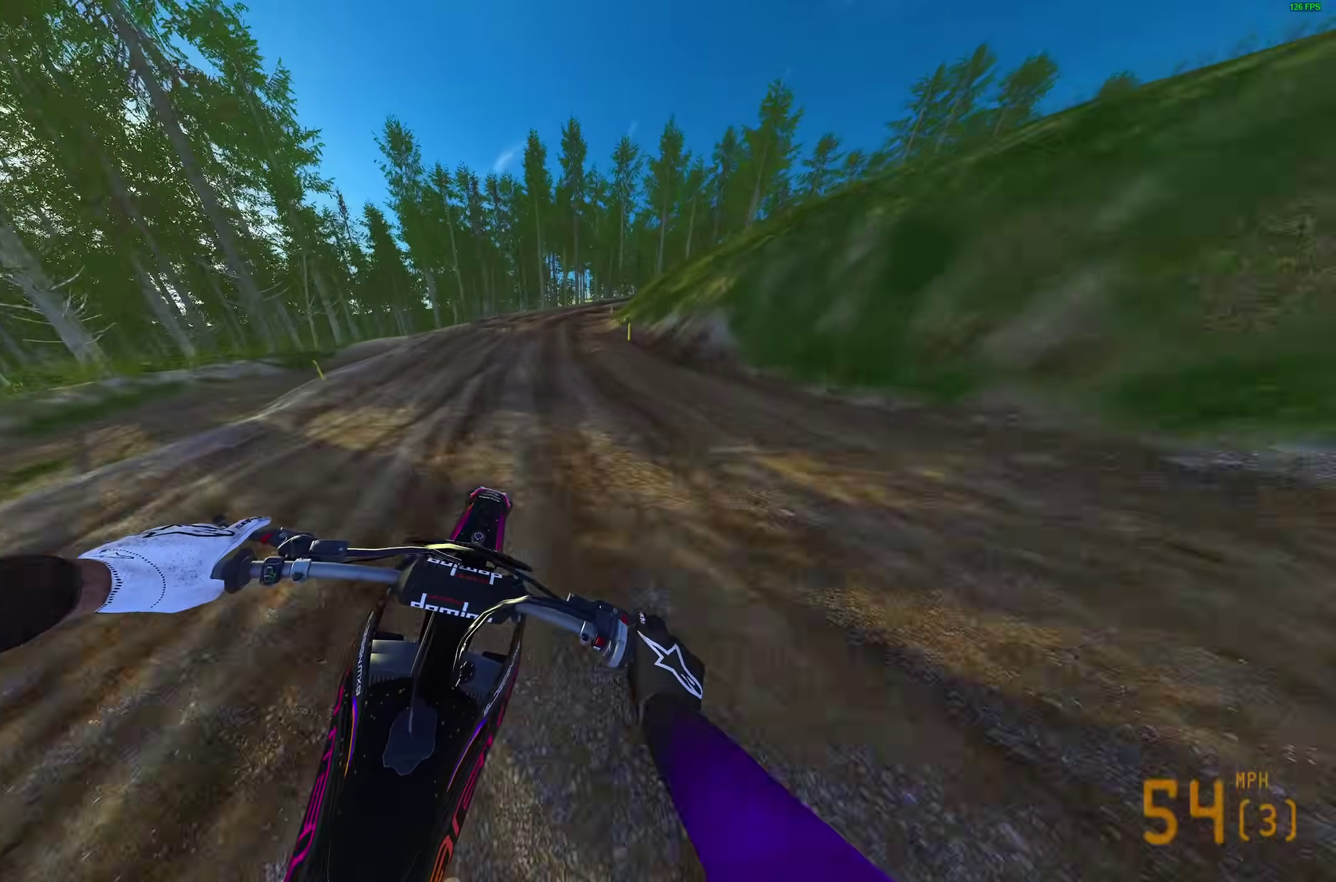
{"dt_ms": 400, "buttons": [], "left_stick": "up-right", "right_stick": "down", "events": [[100, "right_stick", "down"], [150, "R2", "up"]]}
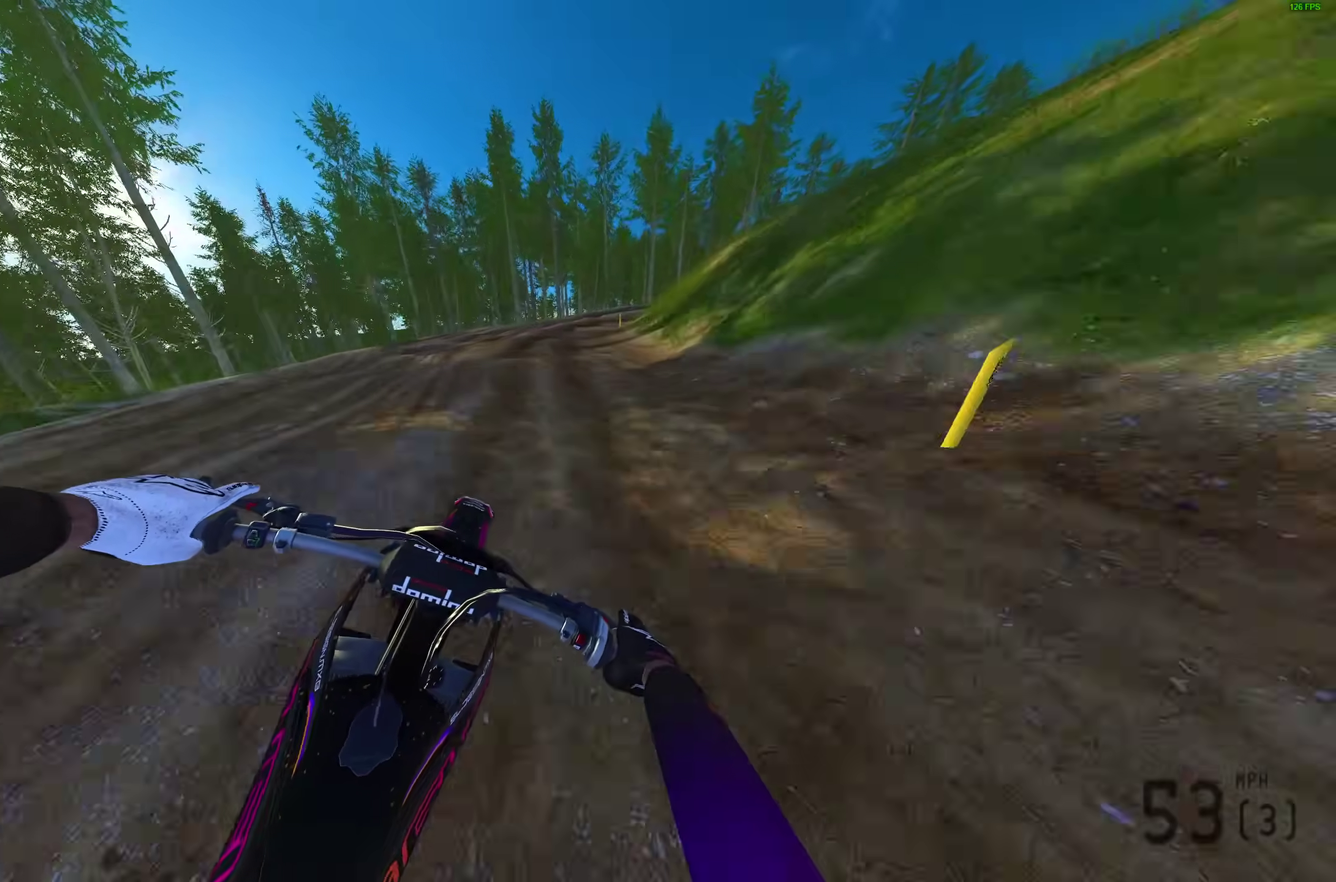
{"dt_ms": 600, "buttons": [], "left_stick": "up-right", "right_stick": "down", "events": []}
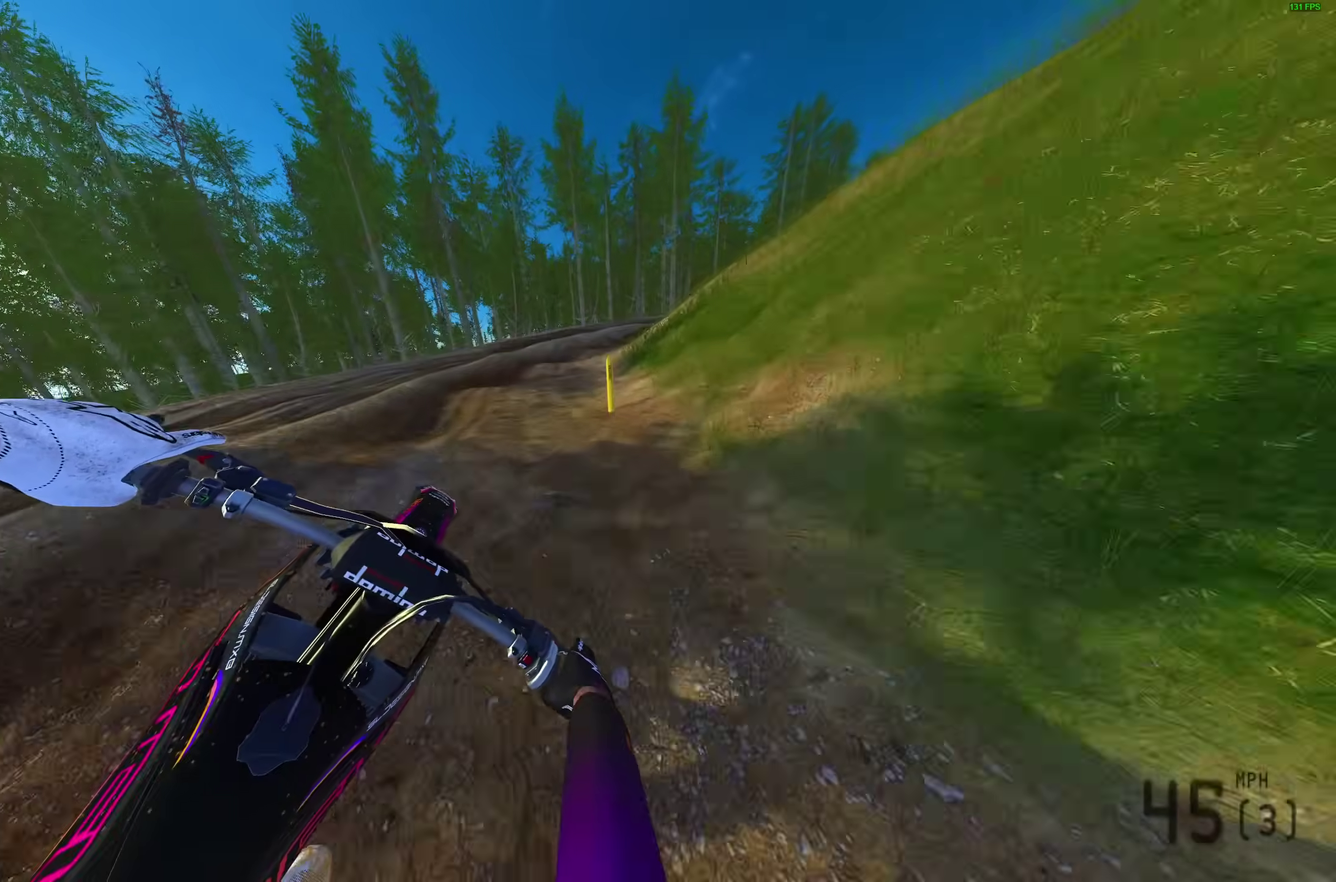
{"dt_ms": 500, "buttons": ["R2"], "left_stick": "up-right", "right_stick": "down", "events": [[67, "R2", "down"], [283, "R2", "up"], [333, "R2", "down"]]}
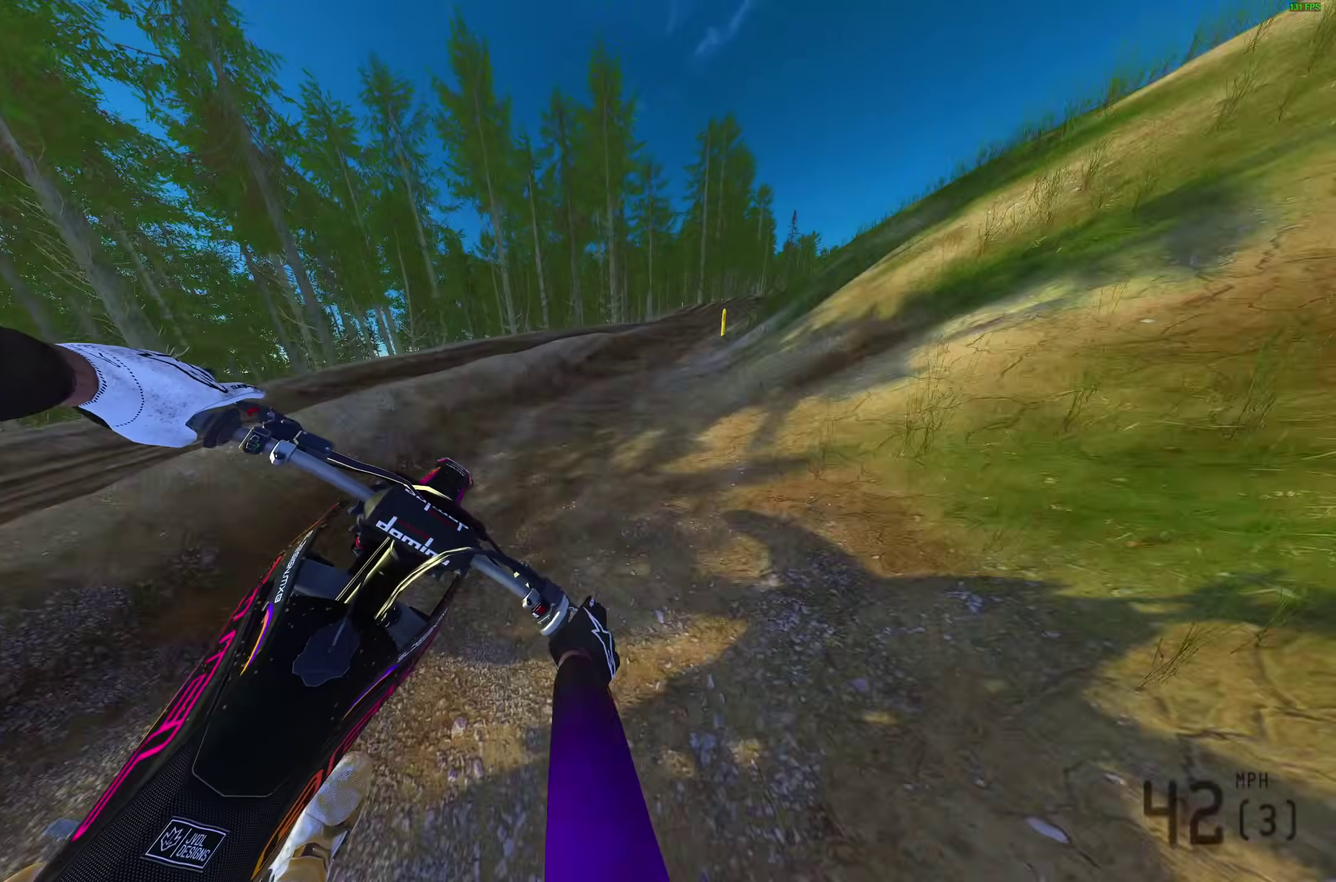
{"dt_ms": 500, "buttons": ["R2"], "left_stick": "up-right", "right_stick": "left", "events": [[17, "R2", "up"], [83, "R2", "down"], [133, "right_stick", "down-left"], [383, "right_stick", "left"]]}
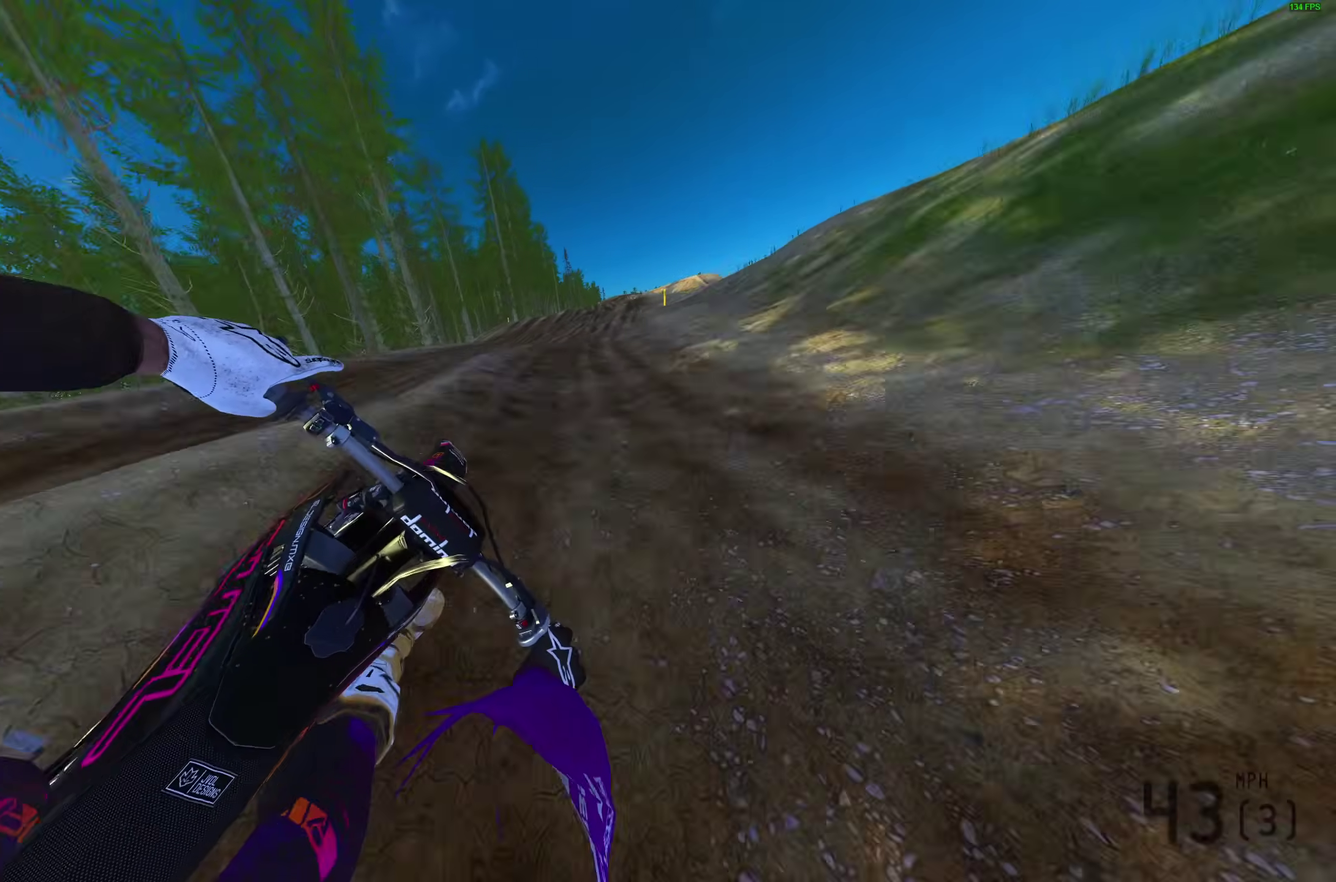
{"dt_ms": 400, "buttons": ["R2"], "left_stick": "center", "right_stick": "center", "events": [[100, "left_stick", "center"], [167, "right_stick", "up-left"], [233, "left_stick", "up-left"], [283, "left_stick", "center"], [283, "right_stick", "center"]]}
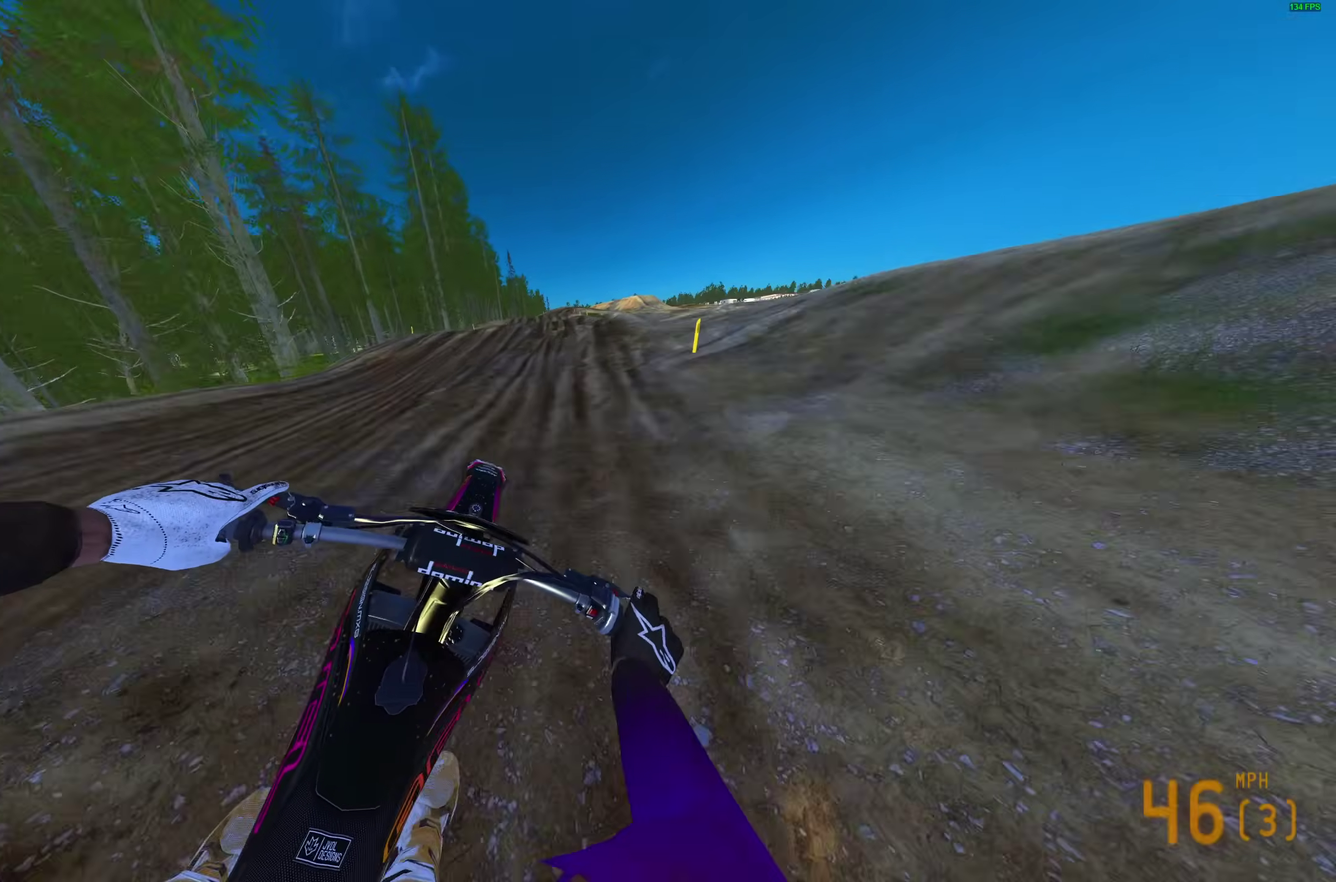
{"dt_ms": 600, "buttons": ["R2"], "left_stick": "center", "right_stick": "center"}
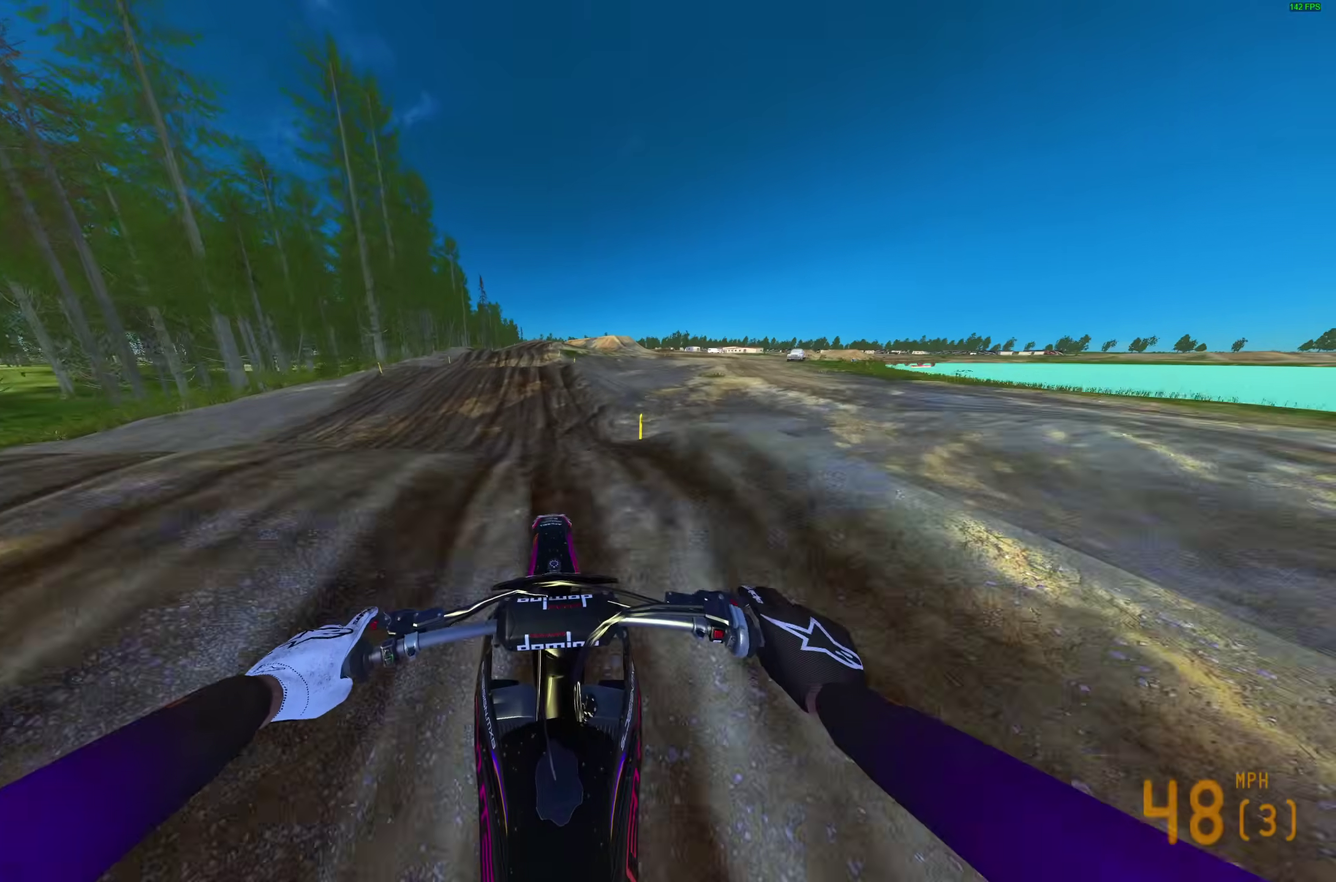
{"dt_ms": 400, "buttons": ["R2"], "left_stick": "up-left", "right_stick": "up"}
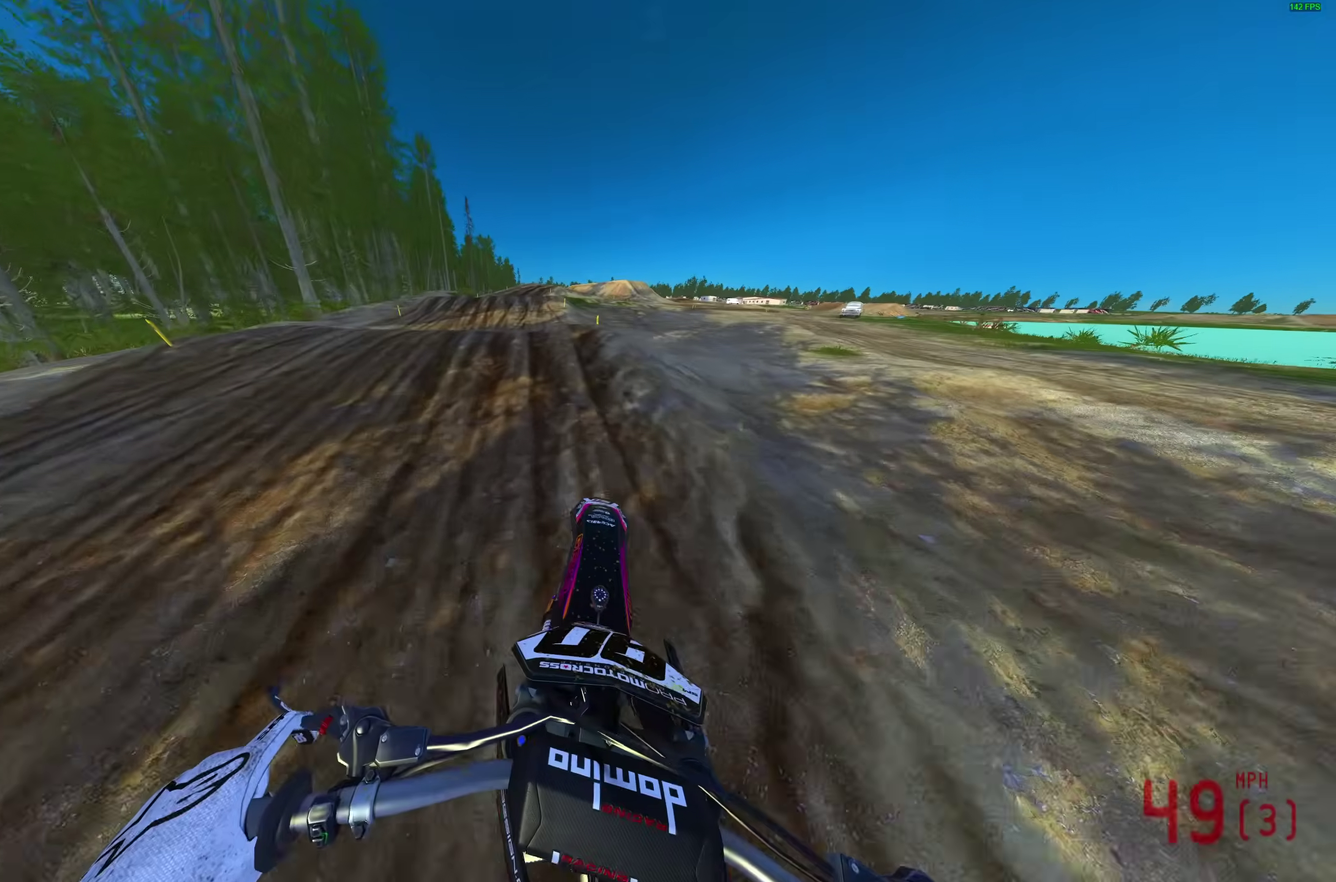
{"dt_ms": 600, "buttons": [], "left_stick": "up-left", "right_stick": "up", "events": [[150, "right_stick", "center"], [317, "right_stick", "up"], [433, "R2", "up"]]}
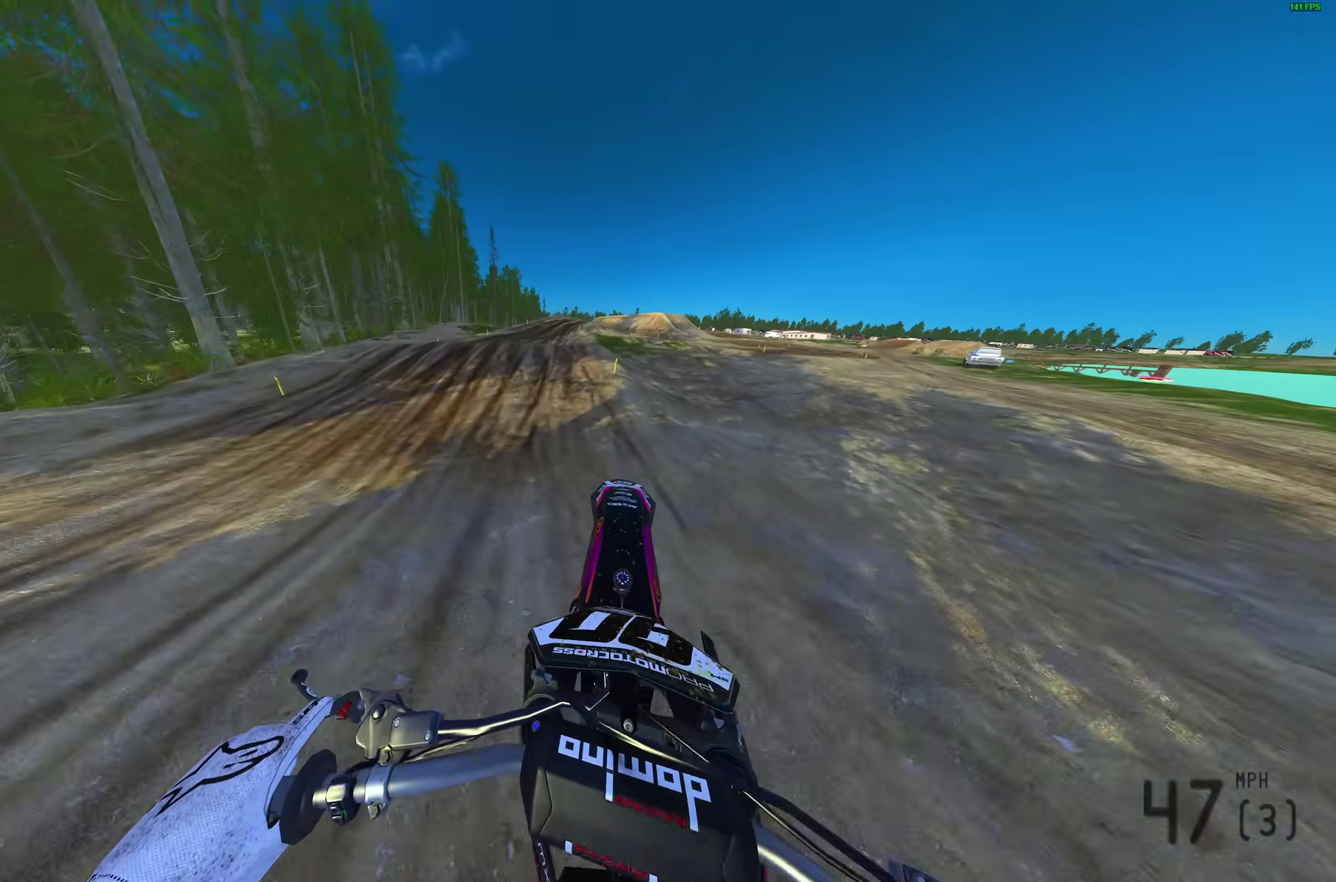
{"dt_ms": 400, "buttons": [], "left_stick": "center", "right_stick": "up", "events": [[233, "left_stick", "center"]]}
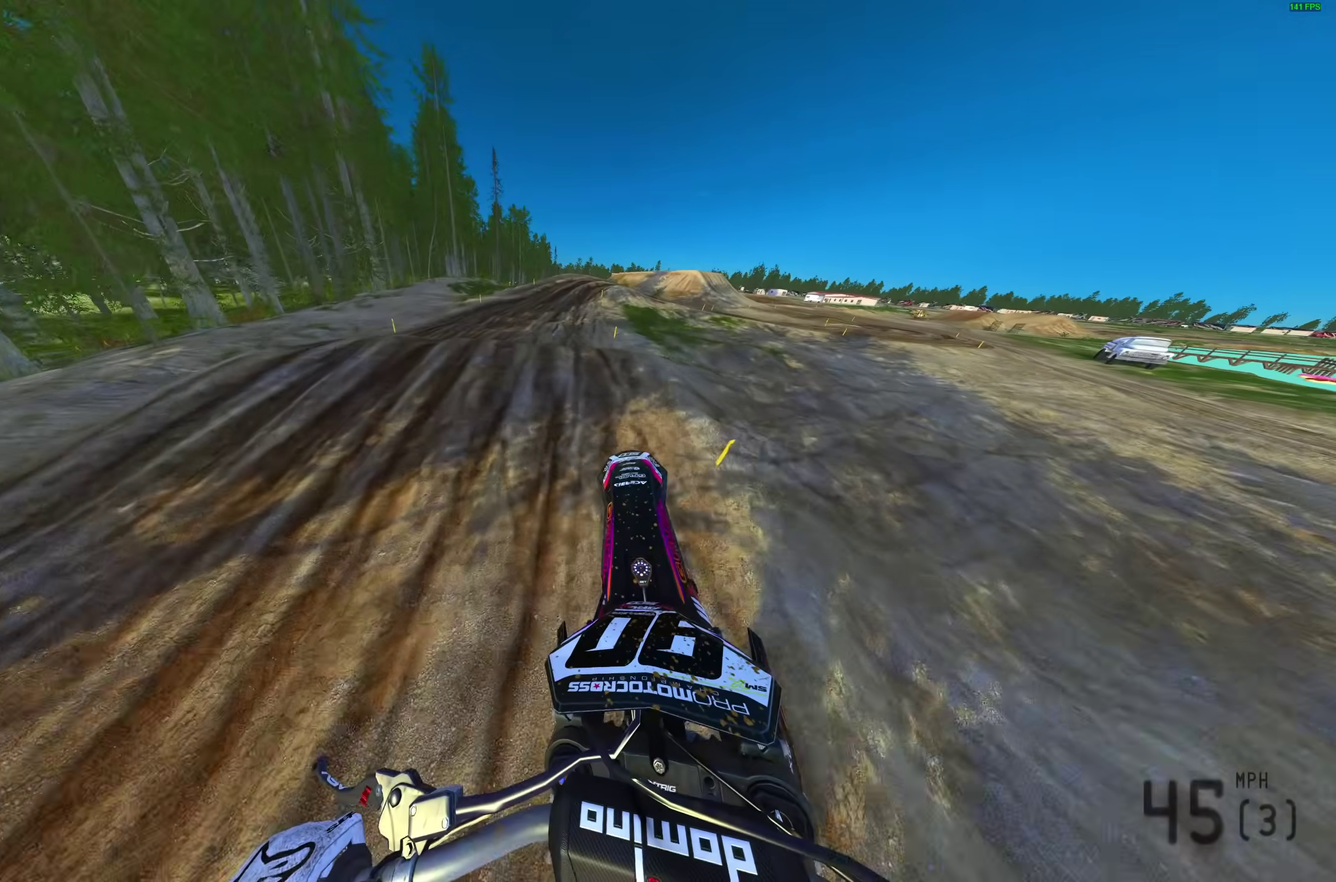
{"dt_ms": 600, "buttons": ["L3"], "left_stick": "right", "right_stick": "down"}